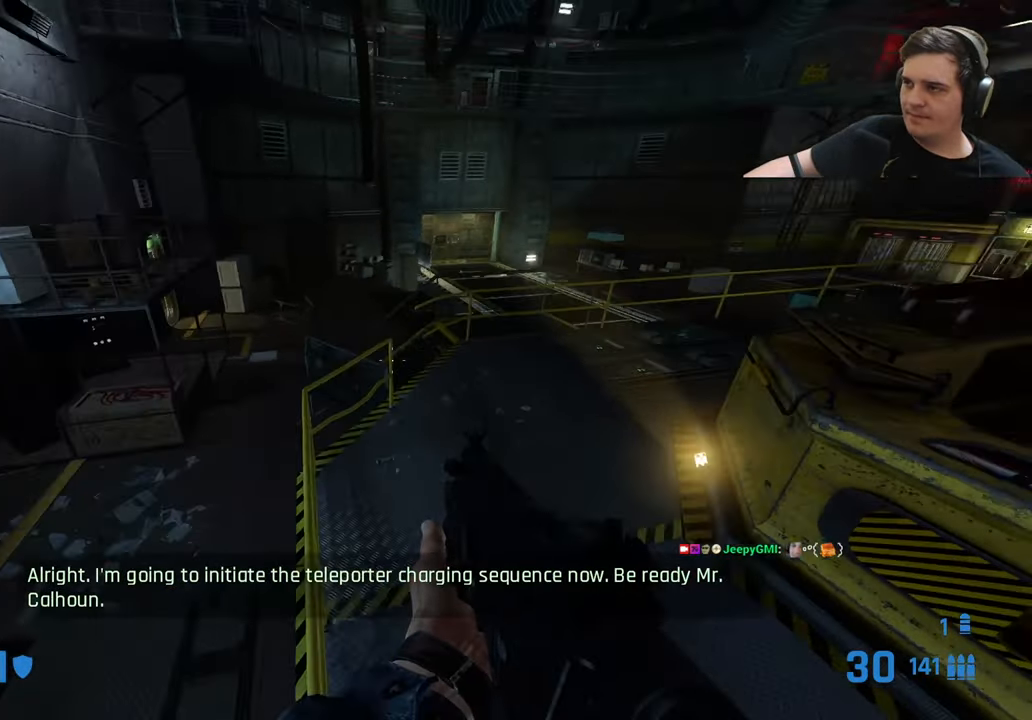
Gameplay with keyboard and mouse; each line is a JSON object with the keys held at the frame after it. "events" lists presses ("down") and releases ("up") of "1", "2", "3", "4", "5", "a", "alt", "c", "caps_lock", "ctrl", "d", "e", "f", "g", "q", "r", "s", "shift", "t", "tab", "v", "w", "x" and "z" between this image and that frame as [ms after this image, input, new state], when the widget could be followed in between. No other keys are recorded. Mouse buttons are not recorded. Not read: mouse_move.
{"keys": [], "events": [[450, "d", "up"]]}
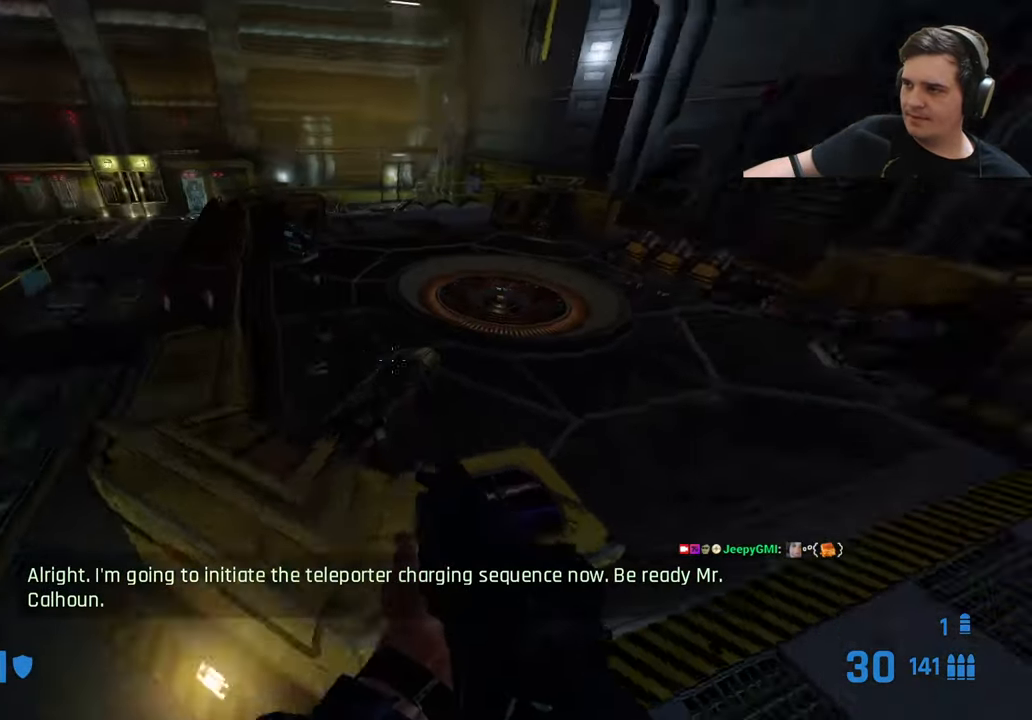
{"keys": [], "events": [[100, "d", "down"], [233, "d", "up"]]}
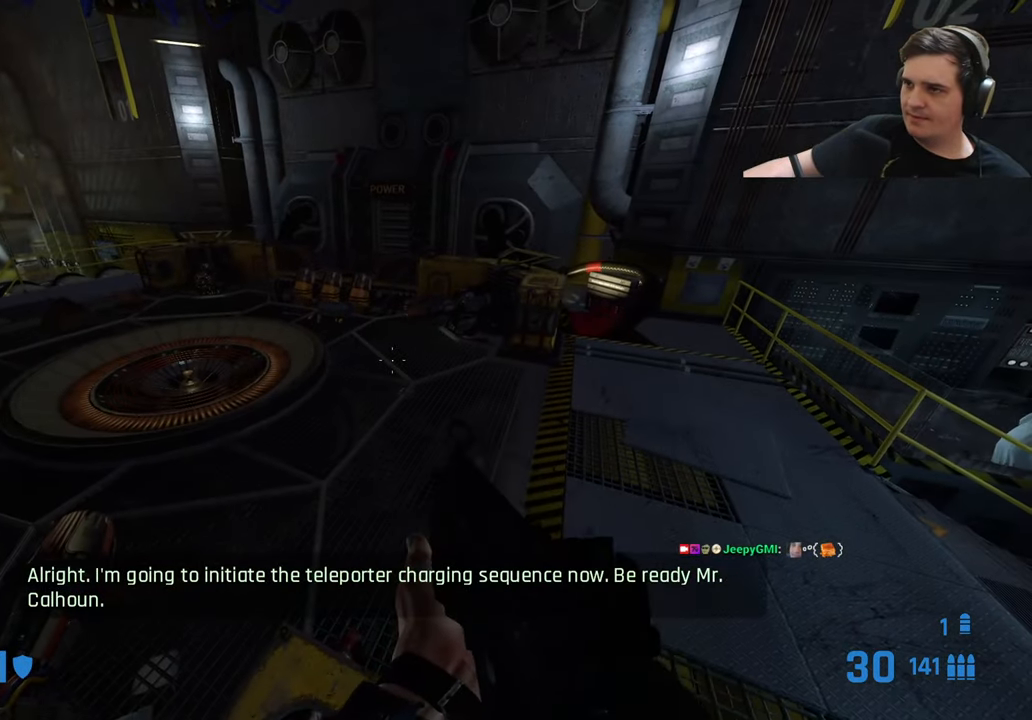
{"keys": ["d", "s"], "events": [[400, "s", "down"], [433, "d", "down"]]}
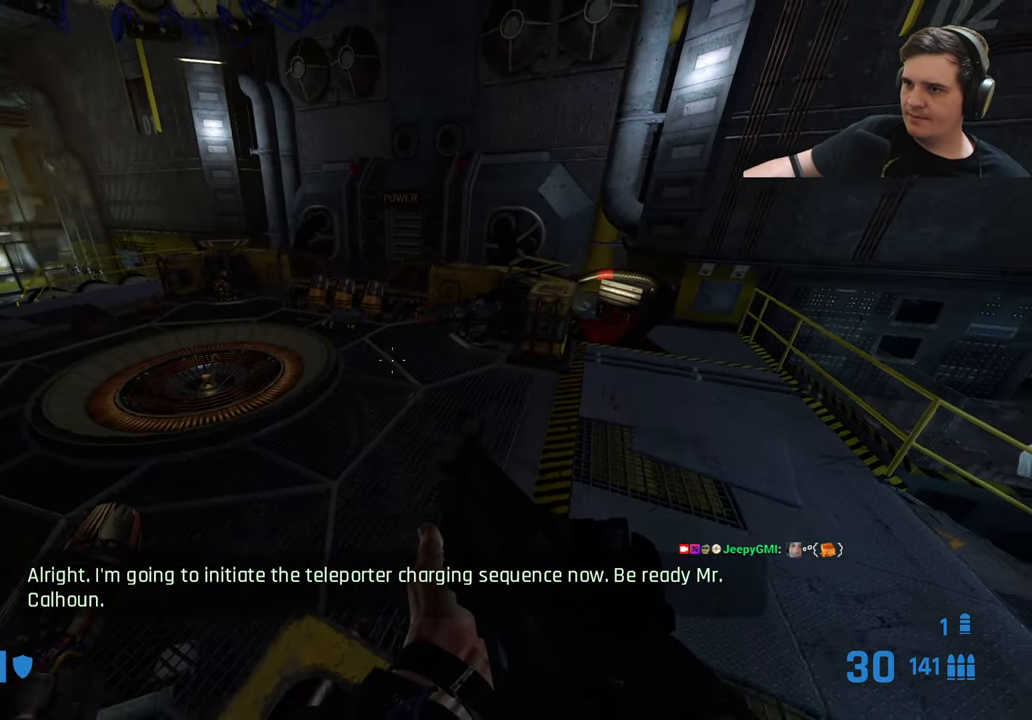
{"keys": ["d", "w"], "events": [[83, "s", "up"], [116, "ctrl", "down"], [400, "w", "down"], [450, "ctrl", "up"]]}
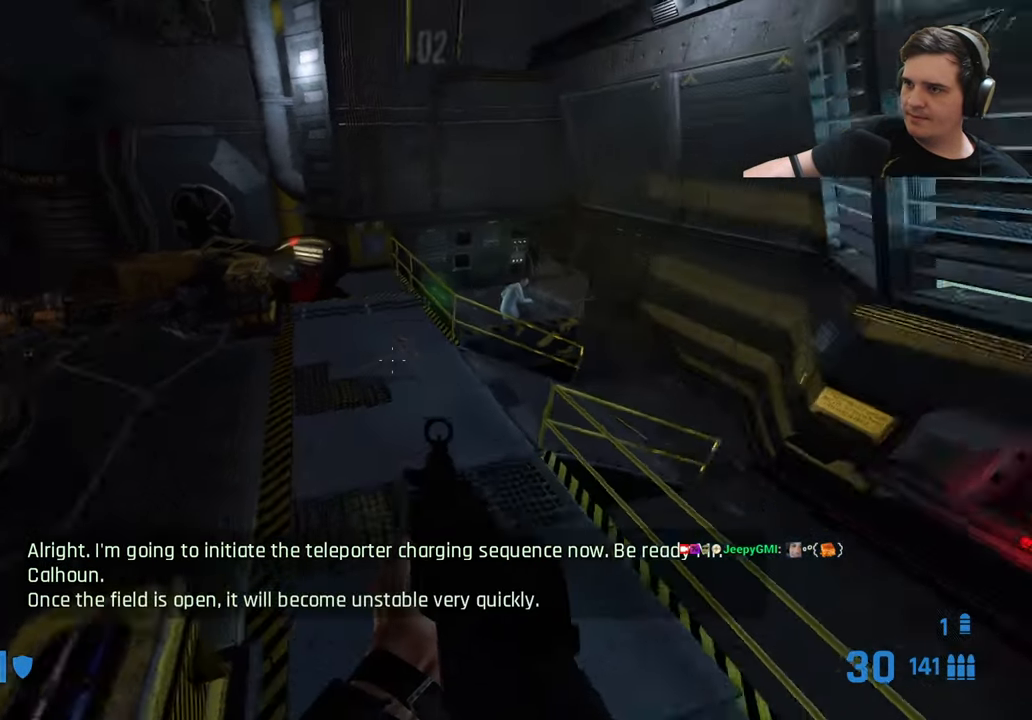
{"keys": ["d", "w"], "events": [[50, "d", "up"], [250, "d", "down"]]}
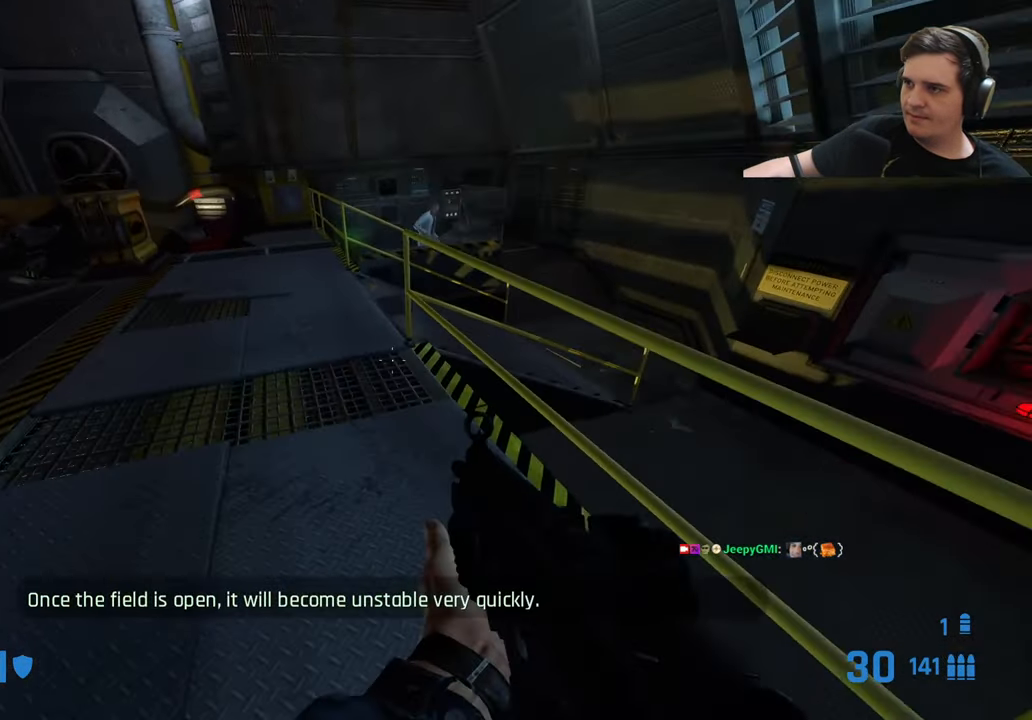
{"keys": [], "events": [[66, "d", "up"], [100, "w", "up"], [216, "d", "down"], [250, "ctrl", "down"], [383, "w", "down"], [433, "ctrl", "up"], [433, "d", "up"], [433, "w", "up"]]}
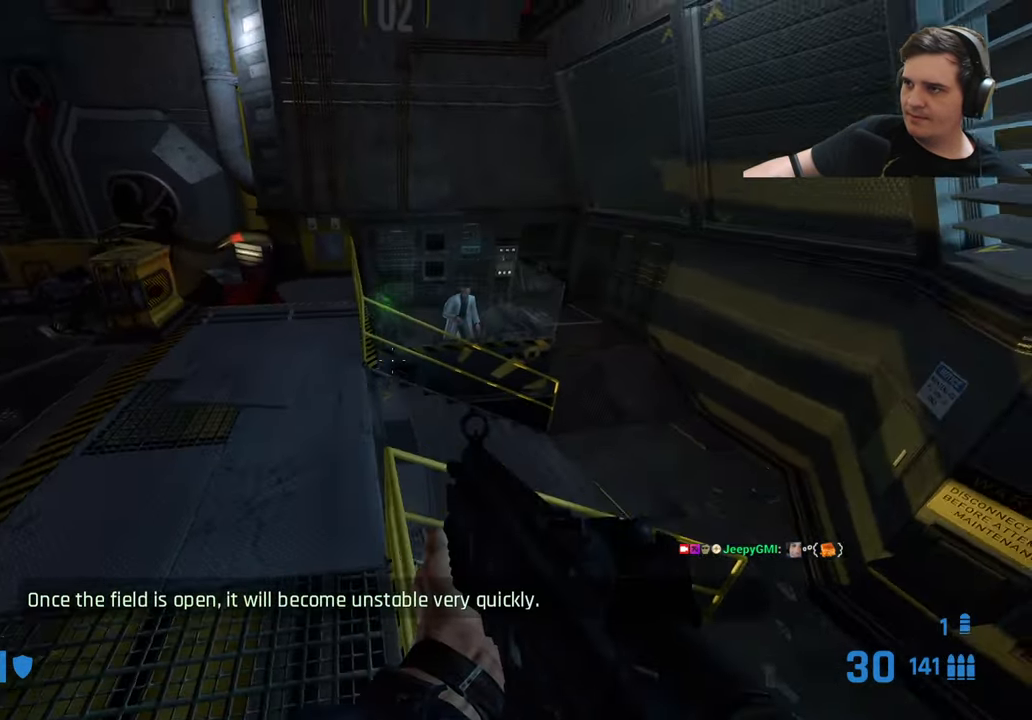
{"keys": ["a", "ctrl", "d"], "events": [[83, "w", "down"], [166, "a", "down"], [350, "a", "up"], [350, "d", "down"], [350, "w", "up"], [500, "a", "down"], [500, "ctrl", "down"]]}
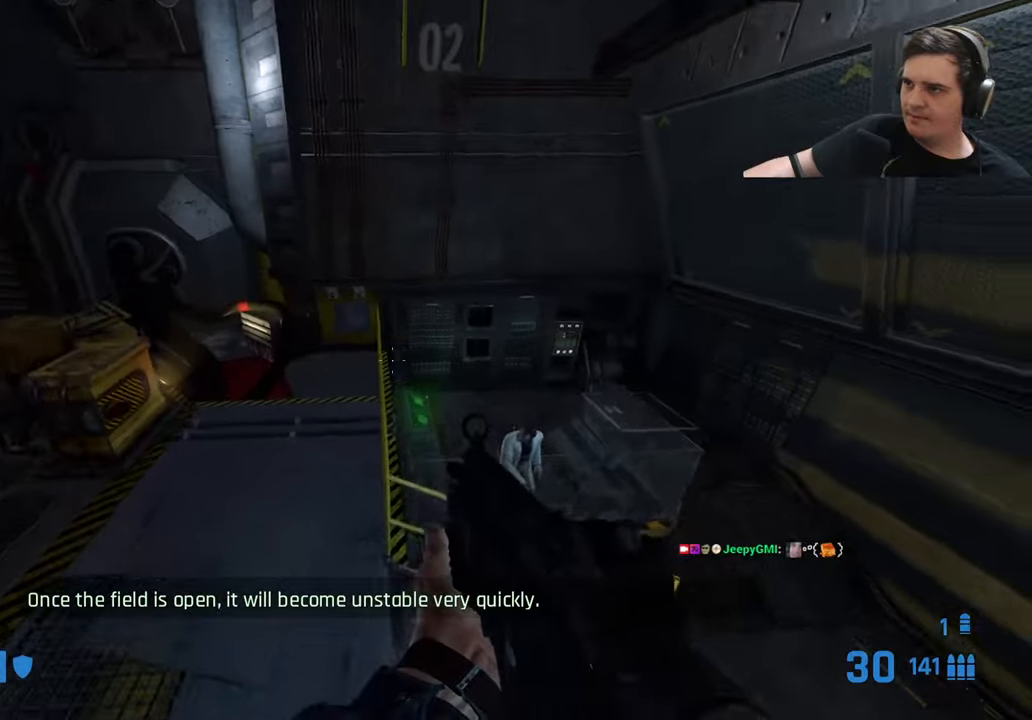
{"keys": ["a", "ctrl"], "events": [[50, "d", "up"], [133, "a", "up"], [183, "d", "down"], [283, "d", "up"], [333, "a", "down"]]}
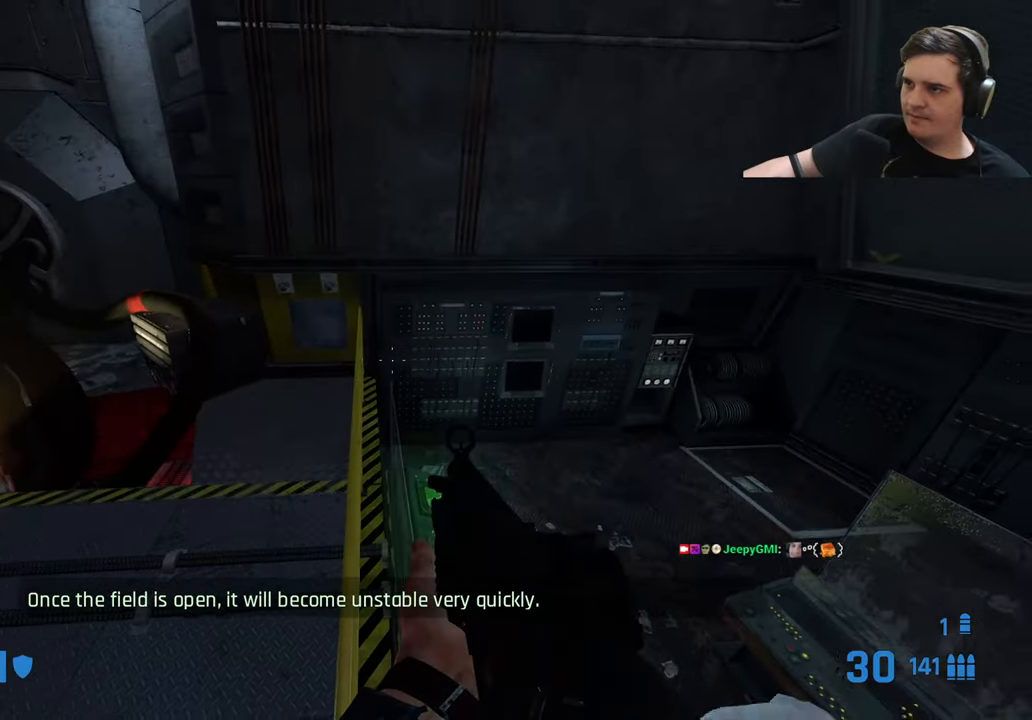
{"keys": [], "events": [[17, "a", "up"], [200, "d", "down"], [300, "d", "up"], [300, "q", "down"], [383, "q", "up"], [433, "ctrl", "up"]]}
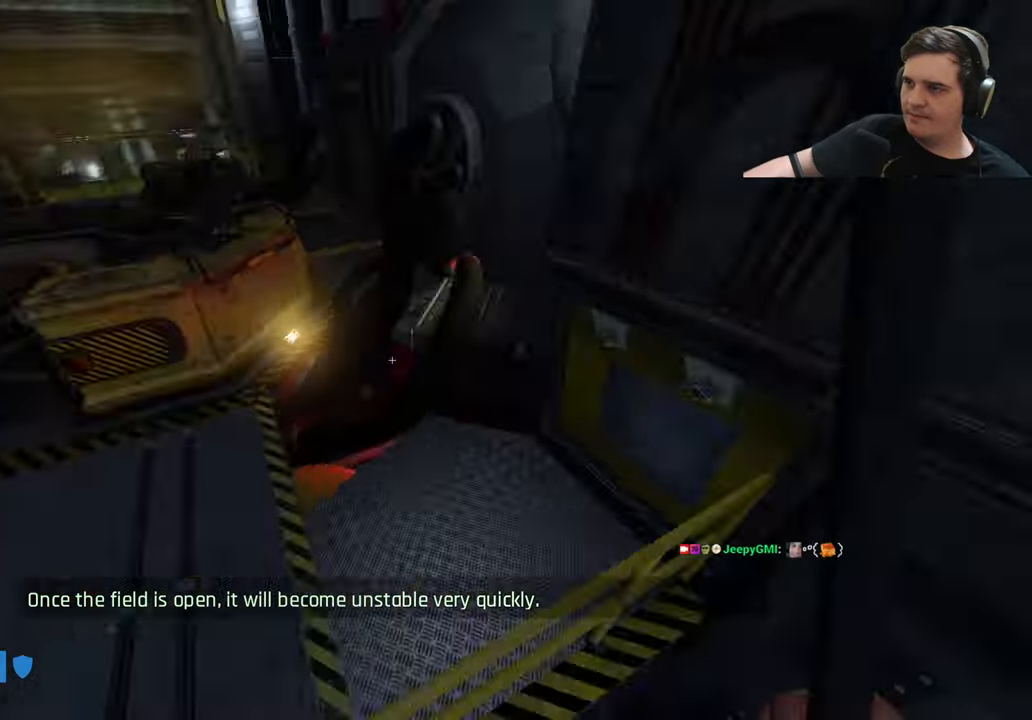
{"keys": [], "events": [[33, "w", "down"], [167, "w", "up"]]}
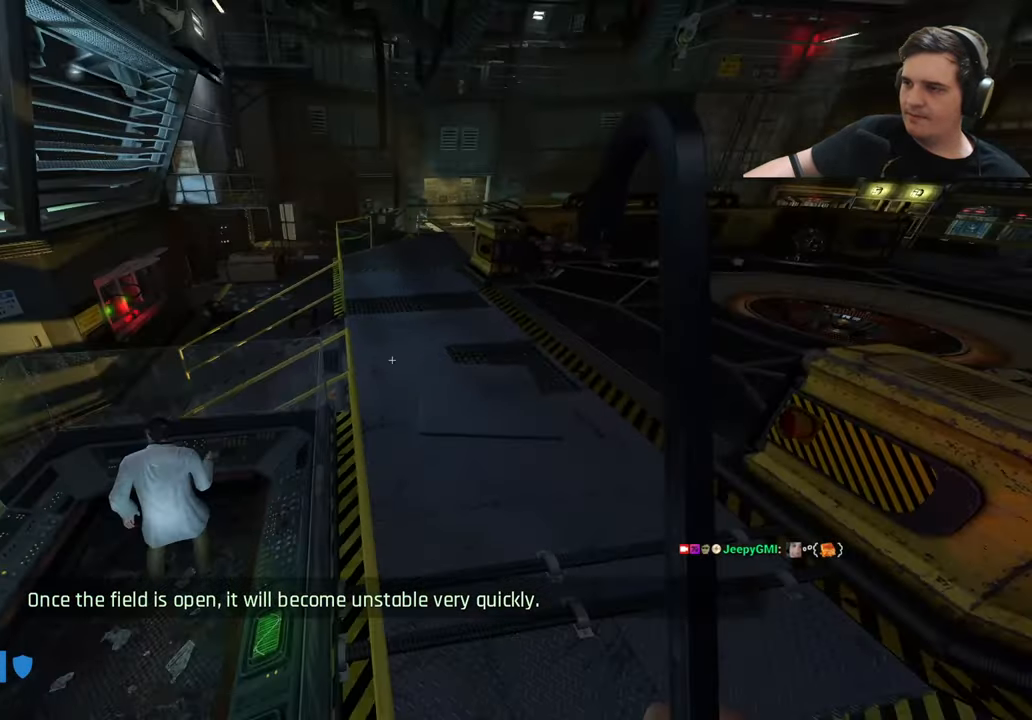
{"keys": ["d", "w"], "events": [[100, "w", "down"], [383, "d", "down"]]}
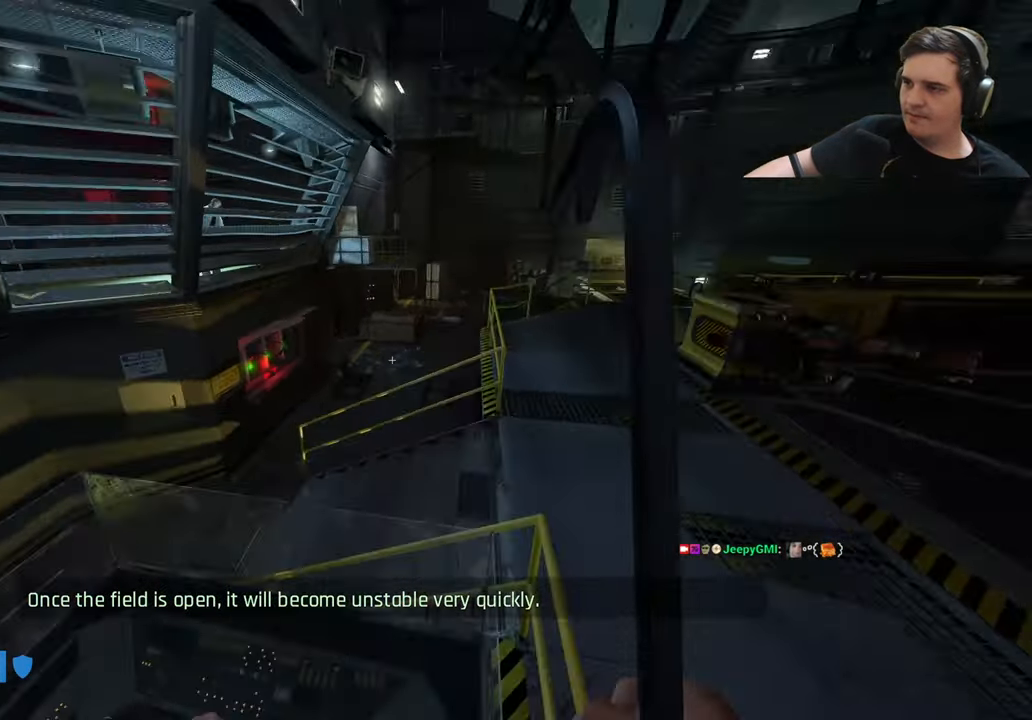
{"keys": ["a", "ctrl"], "events": [[100, "a", "down"], [150, "d", "up"], [200, "w", "up"], [300, "a", "up"], [300, "d", "down"], [383, "a", "down"], [383, "ctrl", "down"], [383, "d", "up"]]}
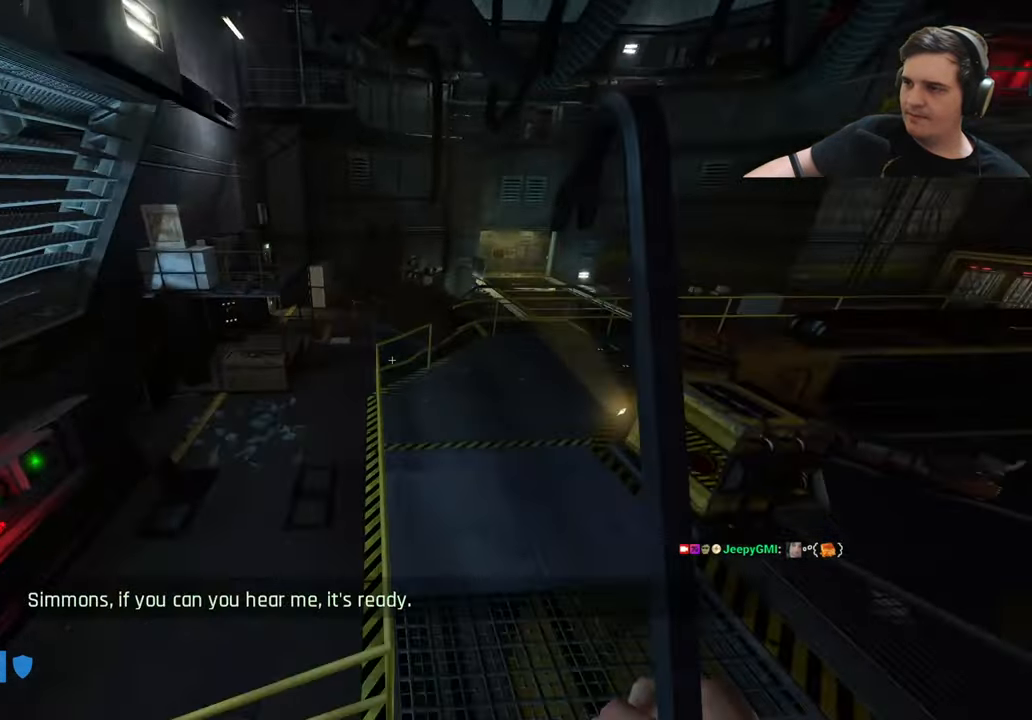
{"keys": ["ctrl"], "events": [[33, "a", "up"]]}
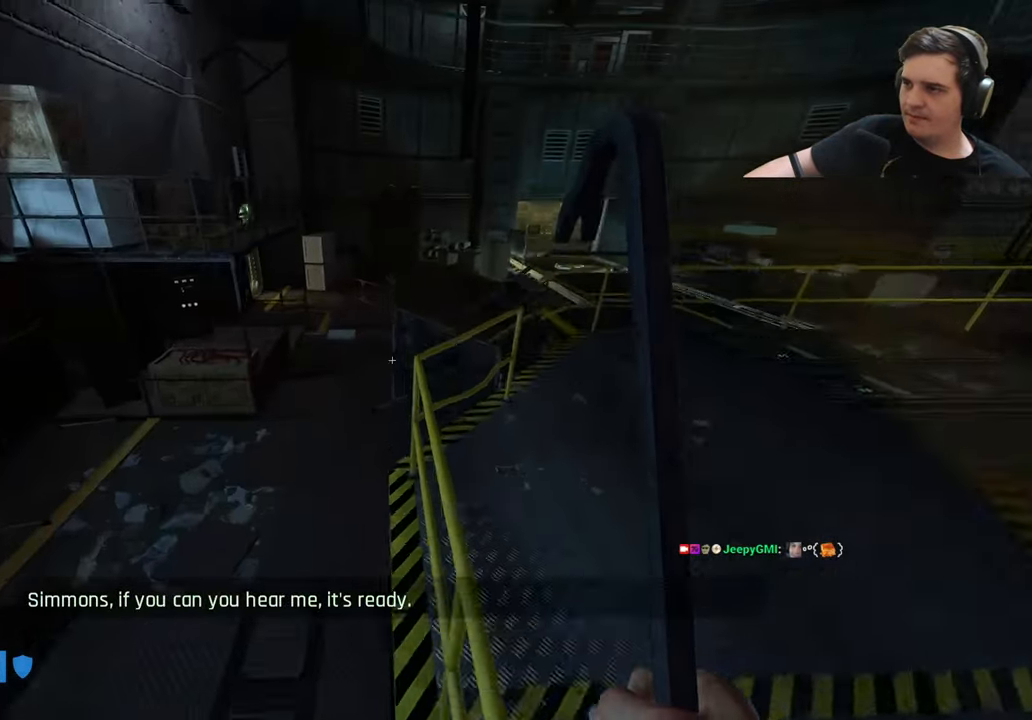
{"keys": [], "events": [[50, "d", "down"], [100, "ctrl", "up"], [150, "q", "down"], [183, "d", "up"], [233, "q", "up"], [333, "d", "down"], [433, "d", "up"]]}
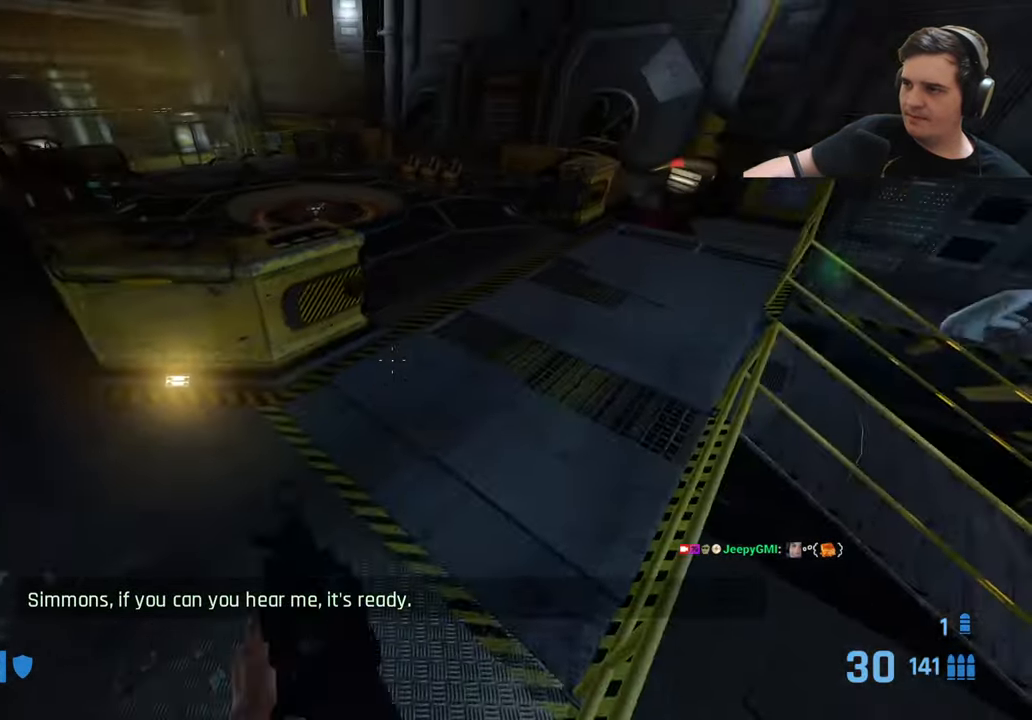
{"keys": ["a", "w"], "events": [[300, "w", "down"], [383, "a", "down"]]}
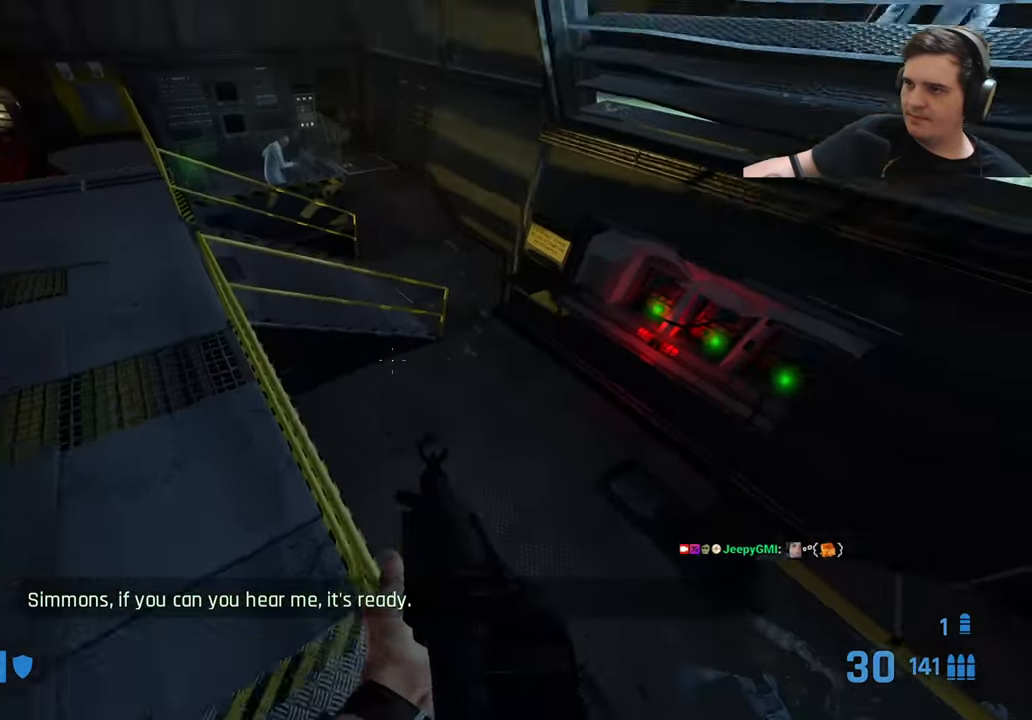
{"keys": ["d"], "events": [[267, "d", "down"], [317, "a", "up"], [317, "w", "up"]]}
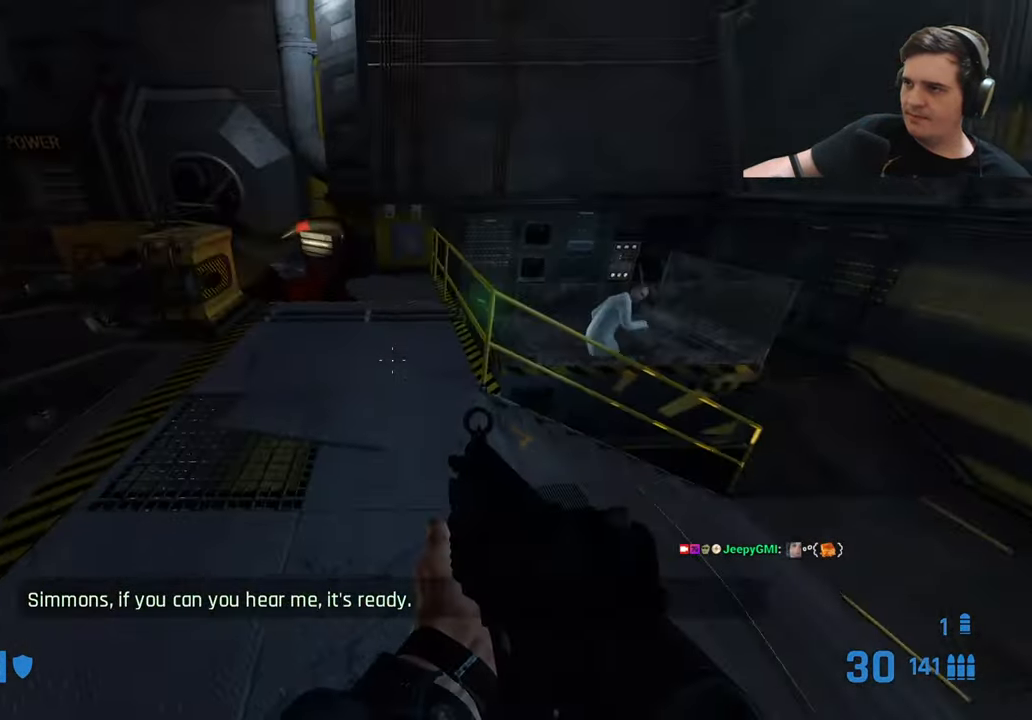
{"keys": ["a", "ctrl"], "events": [[150, "d", "up"], [333, "w", "down"], [417, "a", "down"], [467, "ctrl", "down"], [467, "w", "up"]]}
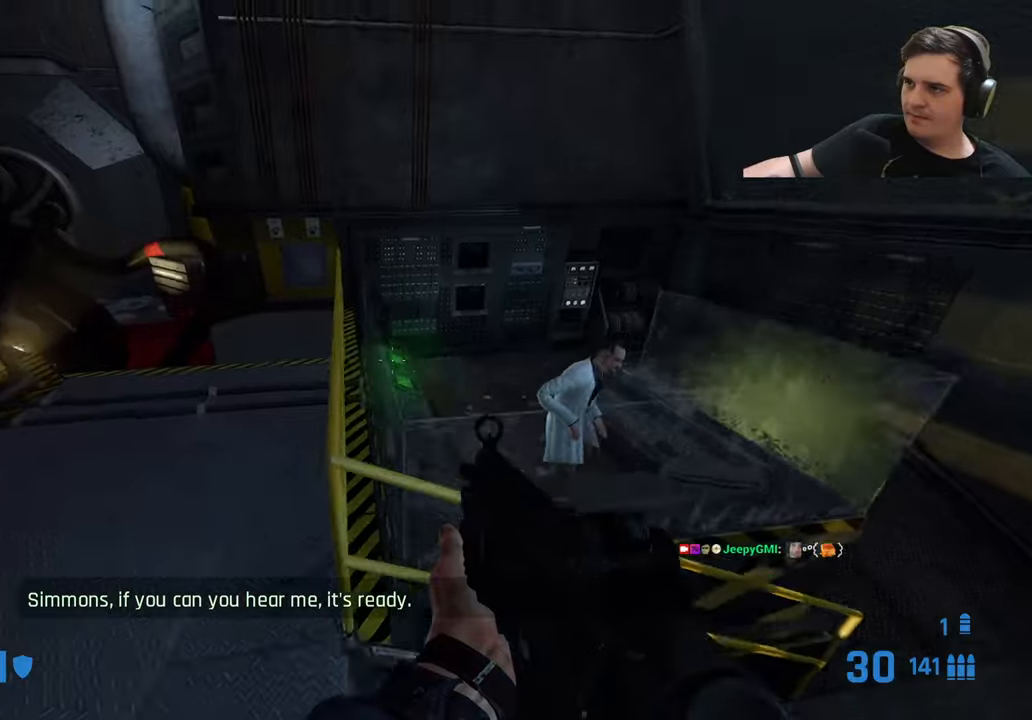
{"keys": ["w"], "events": [[266, "a", "up"], [366, "ctrl", "up"], [400, "w", "down"]]}
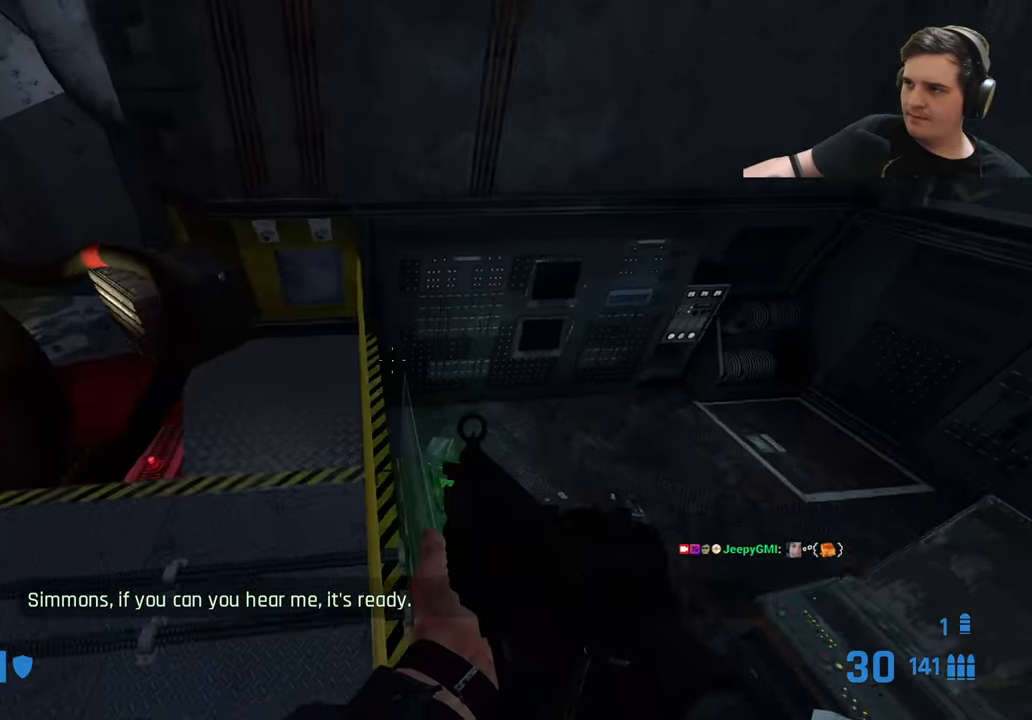
{"keys": [], "events": [[83, "w", "up"]]}
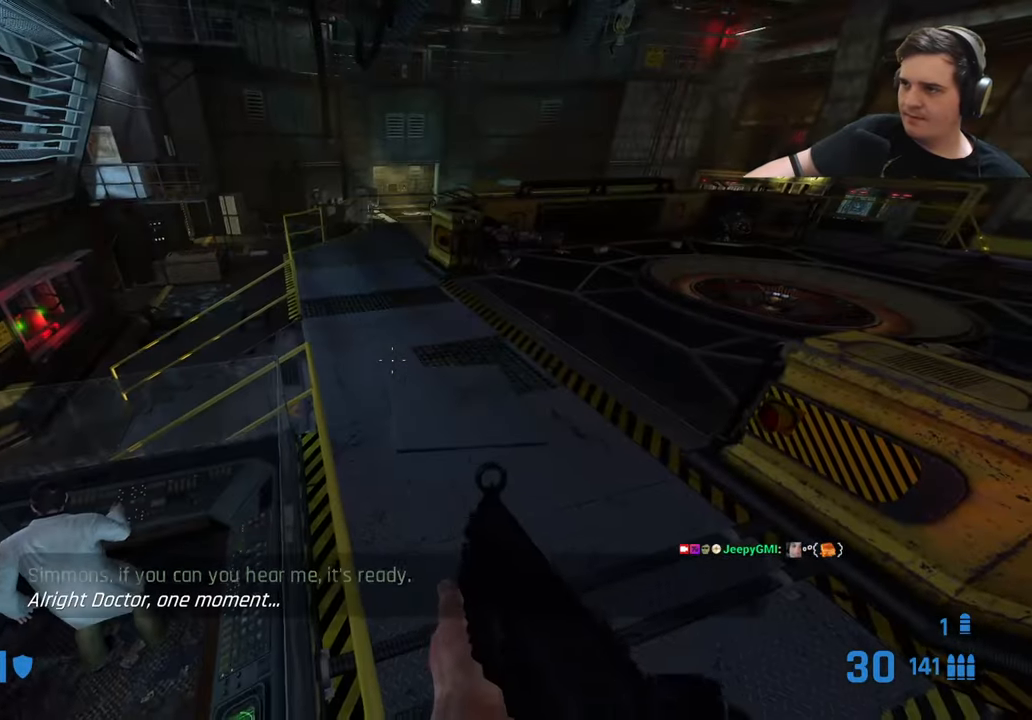
{"keys": ["w"], "events": [[16, "w", "down"], [66, "shift", "down"], [433, "shift", "up"]]}
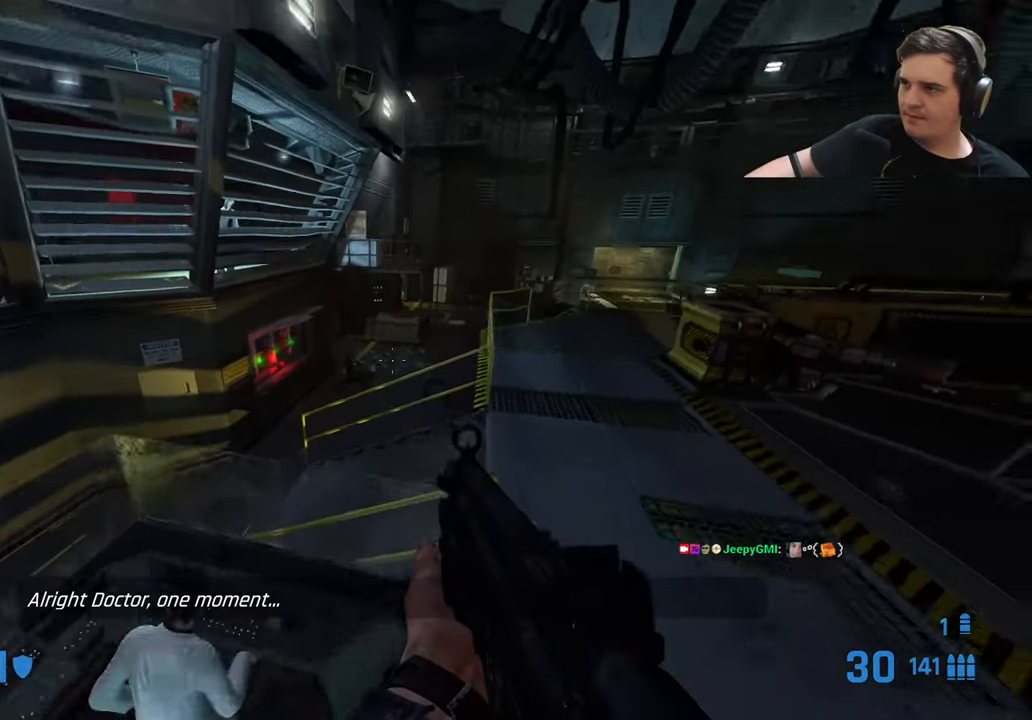
{"keys": ["a", "ctrl"], "events": [[133, "d", "down"], [316, "a", "down"], [316, "d", "up"], [366, "ctrl", "down"], [366, "w", "up"]]}
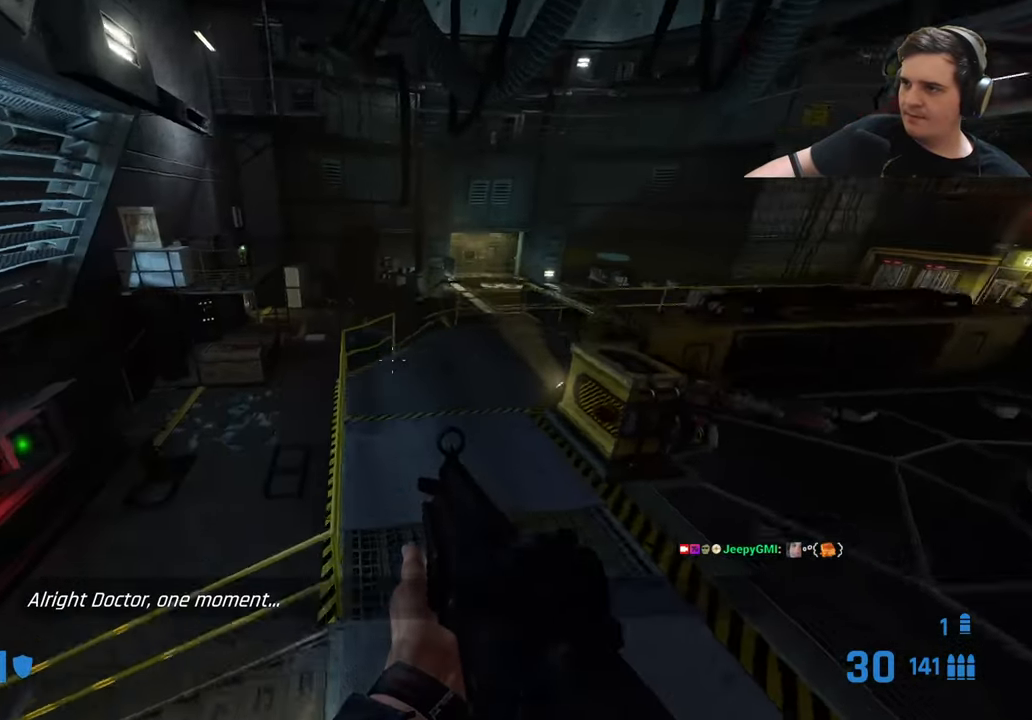
{"keys": ["ctrl"], "events": [[50, "a", "up"], [100, "a", "down"], [333, "a", "up"]]}
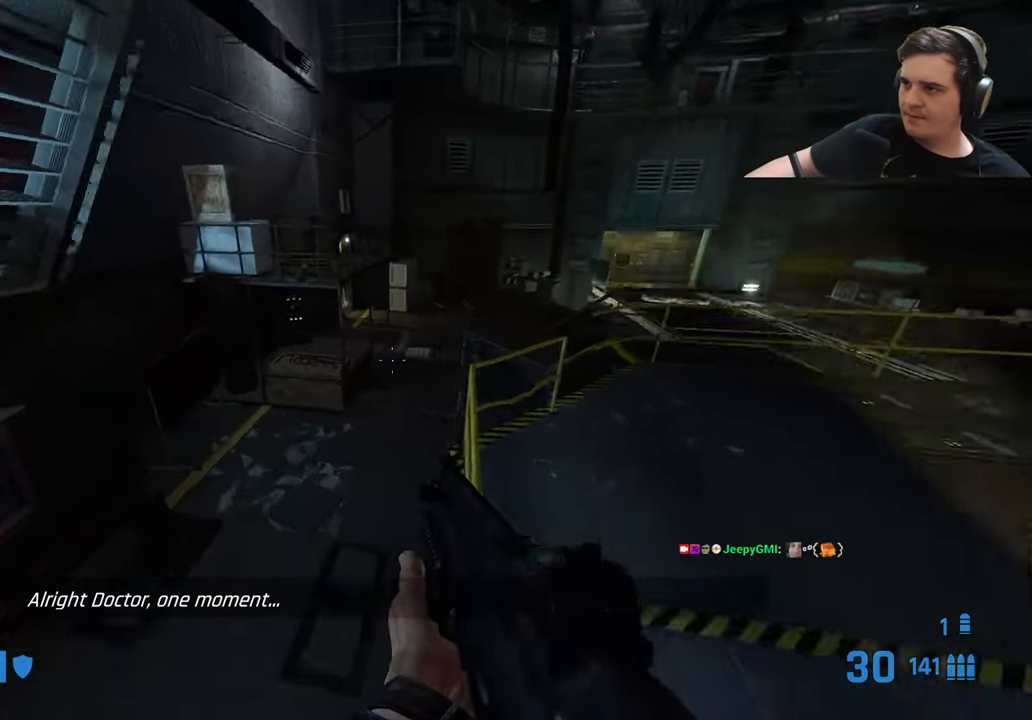
{"keys": ["d"], "events": [[16, "d", "down"], [150, "ctrl", "up"], [200, "q", "down"], [300, "q", "up"]]}
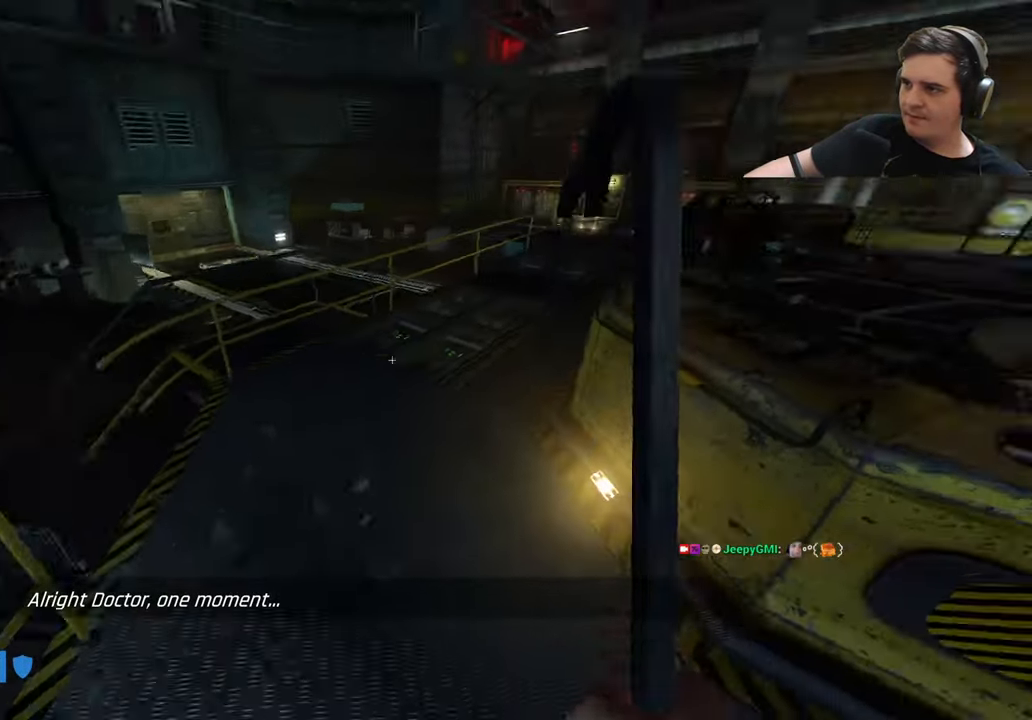
{"keys": [], "events": [[83, "s", "down"], [400, "s", "up"], [450, "d", "up"]]}
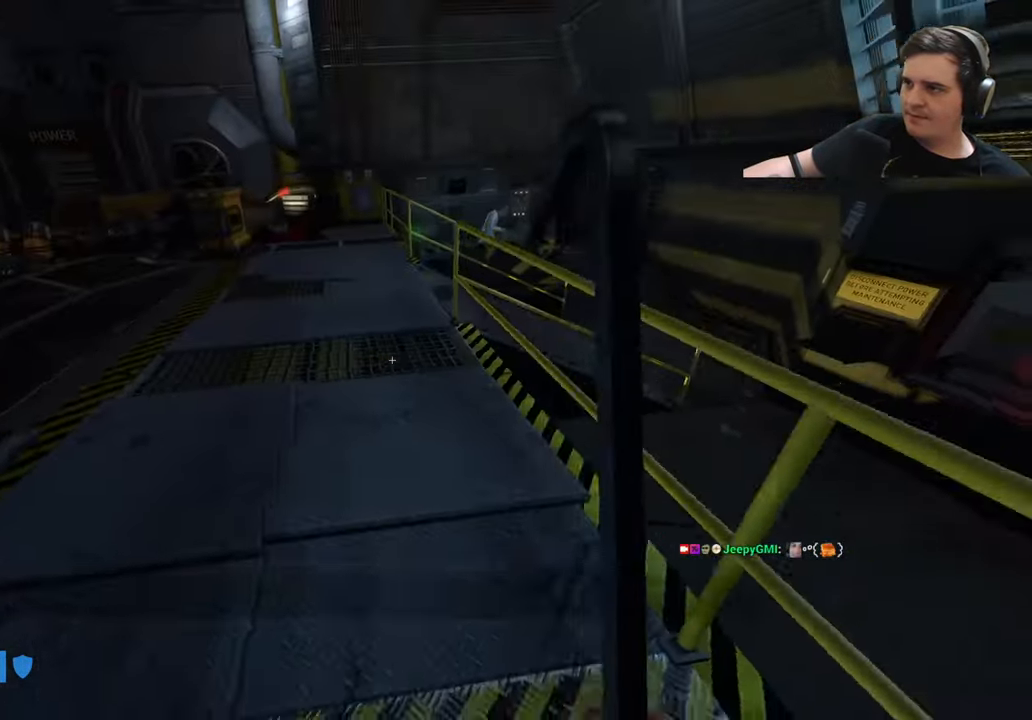
{"keys": ["w"], "events": [[133, "ctrl", "down"], [133, "d", "down"], [250, "w", "down"], [333, "d", "up"], [366, "ctrl", "up"], [416, "w", "up"], [466, "w", "down"]]}
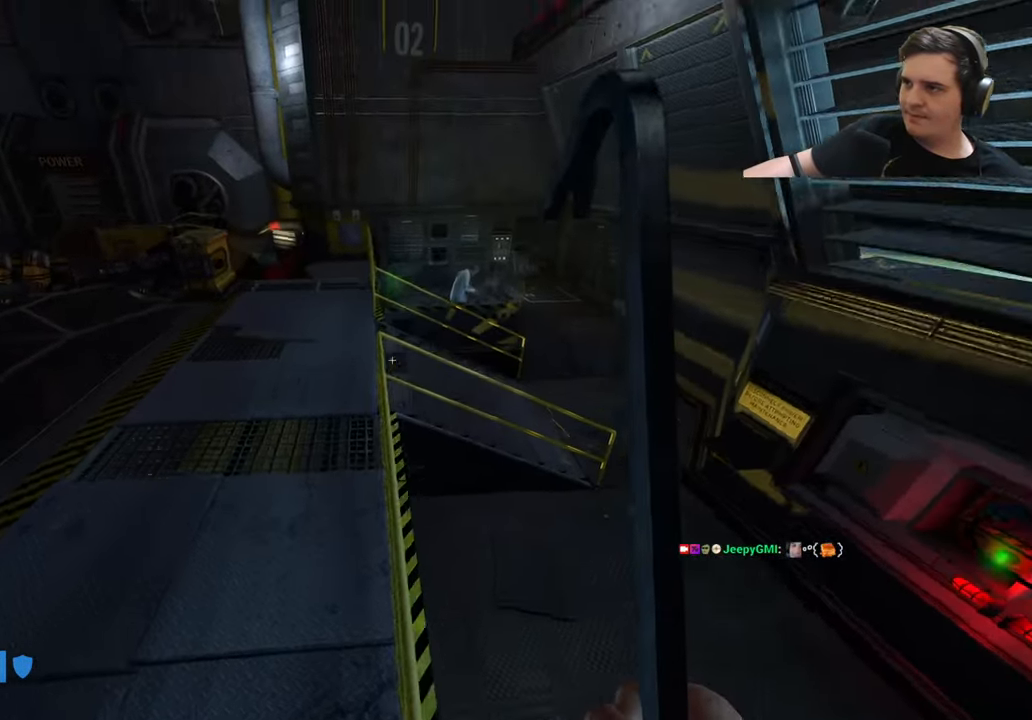
{"keys": ["d", "w"], "events": [[350, "d", "down"]]}
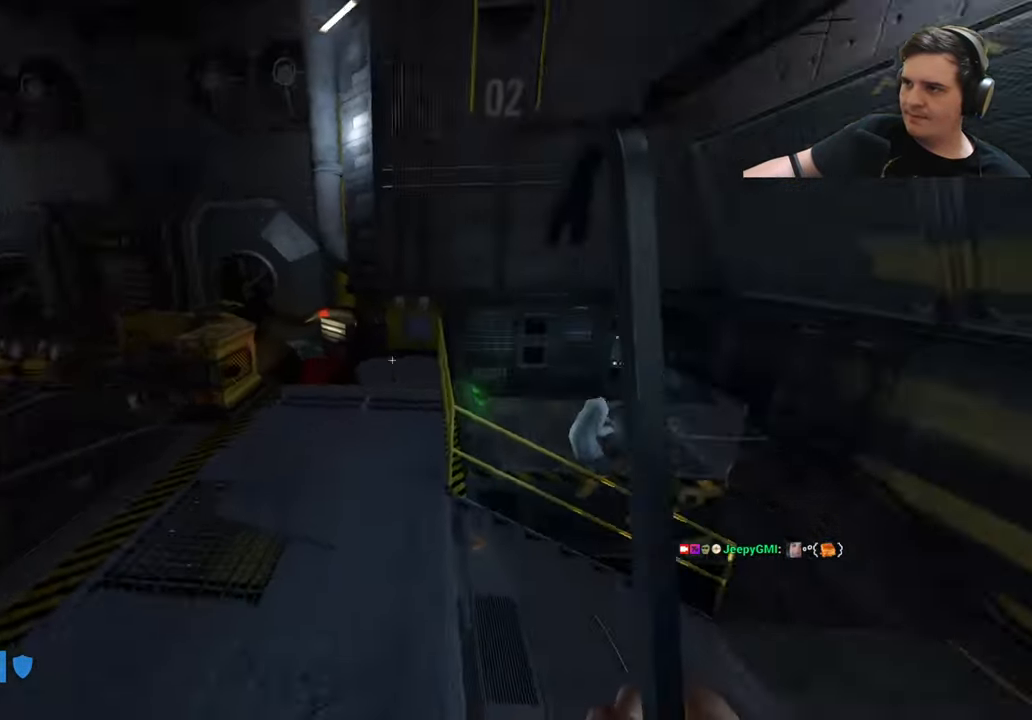
{"keys": ["a", "ctrl"], "events": [[83, "a", "down"], [83, "w", "up"], [133, "ctrl", "down"], [133, "d", "up"], [316, "a", "up"], [316, "d", "down"], [416, "a", "down"], [416, "d", "up"]]}
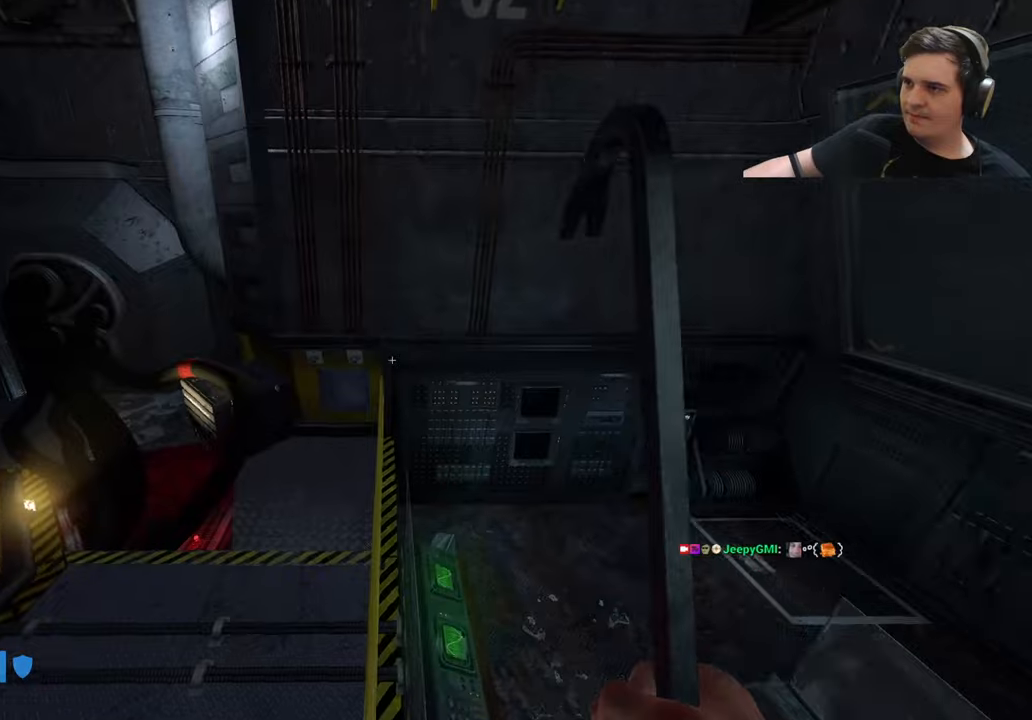
{"keys": ["ctrl", "d"], "events": [[16, "a", "up"], [16, "d", "down"], [116, "a", "down"], [116, "d", "up"], [266, "a", "up"], [266, "d", "down"], [350, "d", "up"], [450, "d", "down"]]}
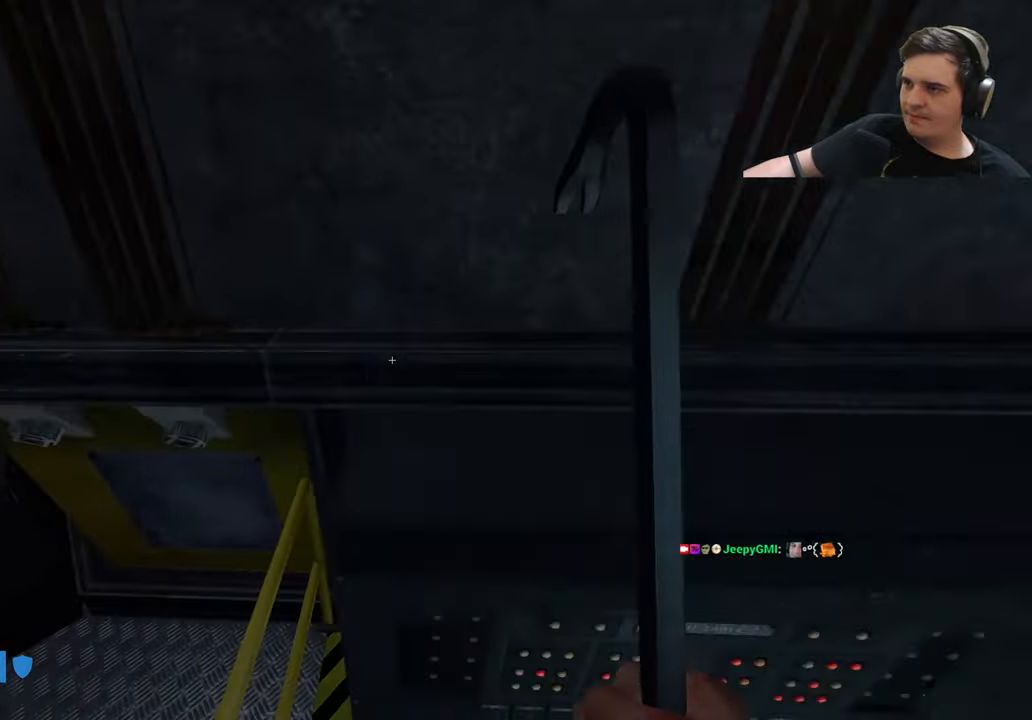
{"keys": [], "events": [[50, "d", "up"], [133, "ctrl", "up"], [300, "w", "down"], [416, "w", "up"]]}